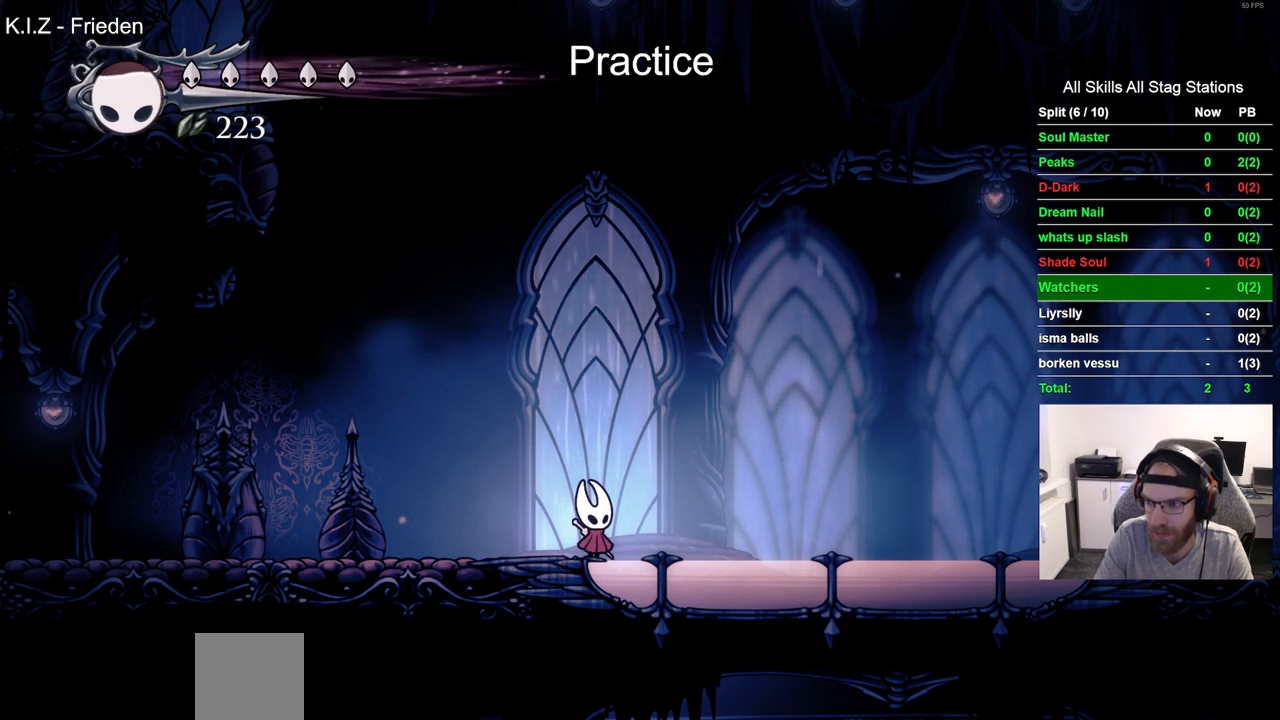
Gameplay with a controller (PlayStation layout); each line is a JSON object with the inputs held at the frame after it. "events" lists button and stick changes between this image and that frame as [ms after this image, input, new state], when the widget could be followed in between. Not read: L1 R1.
{"buttons": ["CROSS", "DPAD_DOWN", "DPAD_LEFT"], "left_stick": "center", "right_stick": "center", "events": [[67, "DPAD_LEFT", "down"], [467, "CROSS", "down"], [500, "DPAD_DOWN", "down"]]}
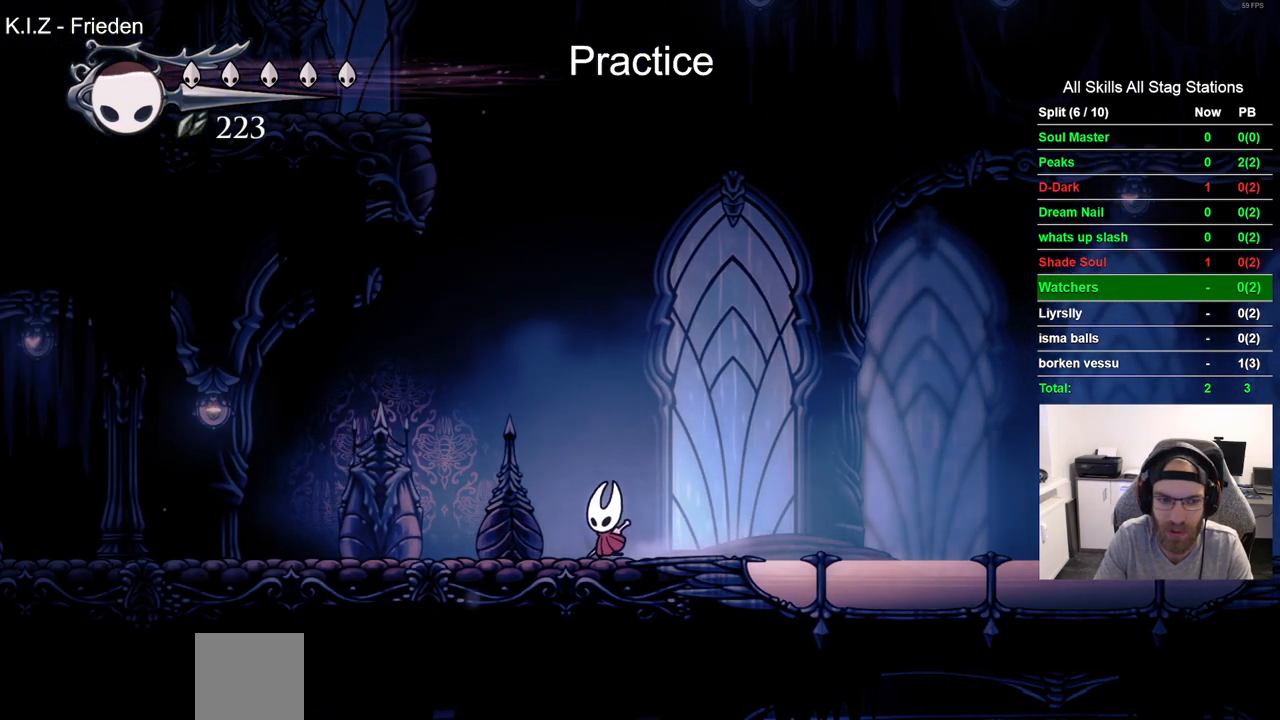
{"buttons": ["CROSS", "SQUARE", "DPAD_DOWN"], "left_stick": "center", "right_stick": "center", "events": [[200, "DPAD_LEFT", "up"], [250, "SQUARE", "down"]]}
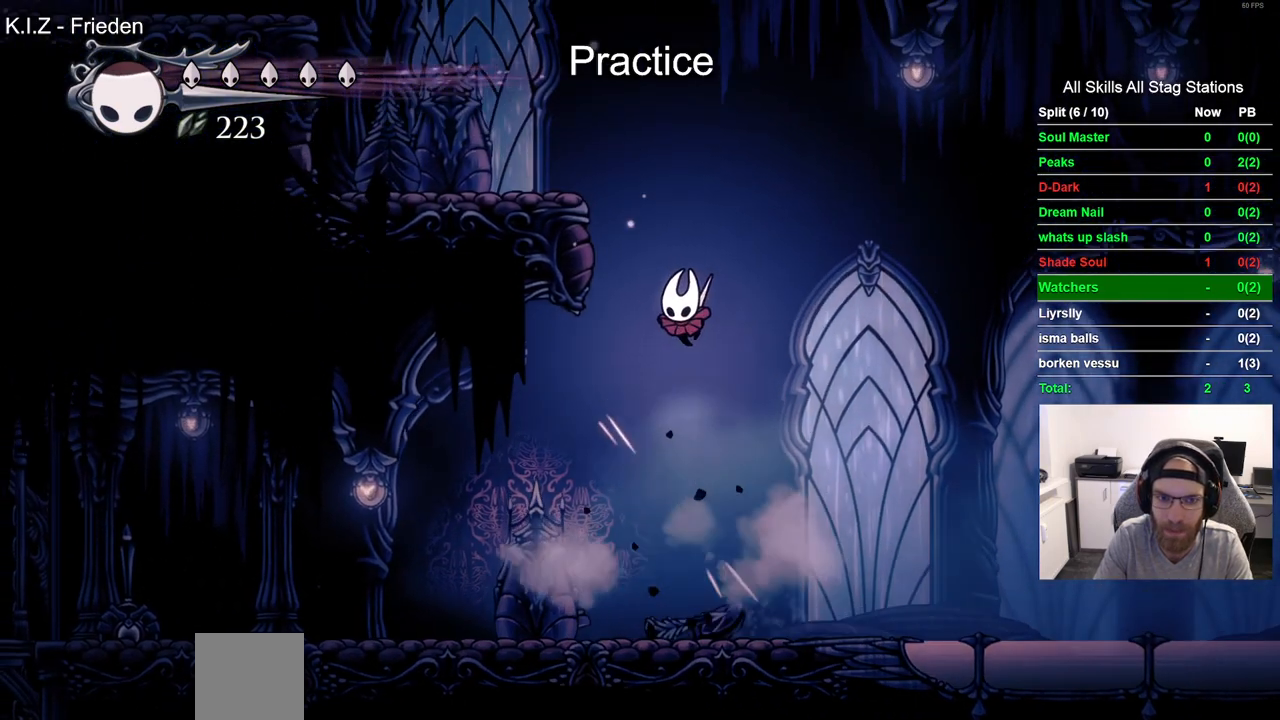
{"buttons": ["CROSS", "DPAD_LEFT"], "left_stick": "center", "right_stick": "center", "events": [[17, "DPAD_LEFT", "down"], [100, "SQUARE", "up"], [150, "DPAD_DOWN", "up"], [183, "CROSS", "up"], [283, "CROSS", "down"]]}
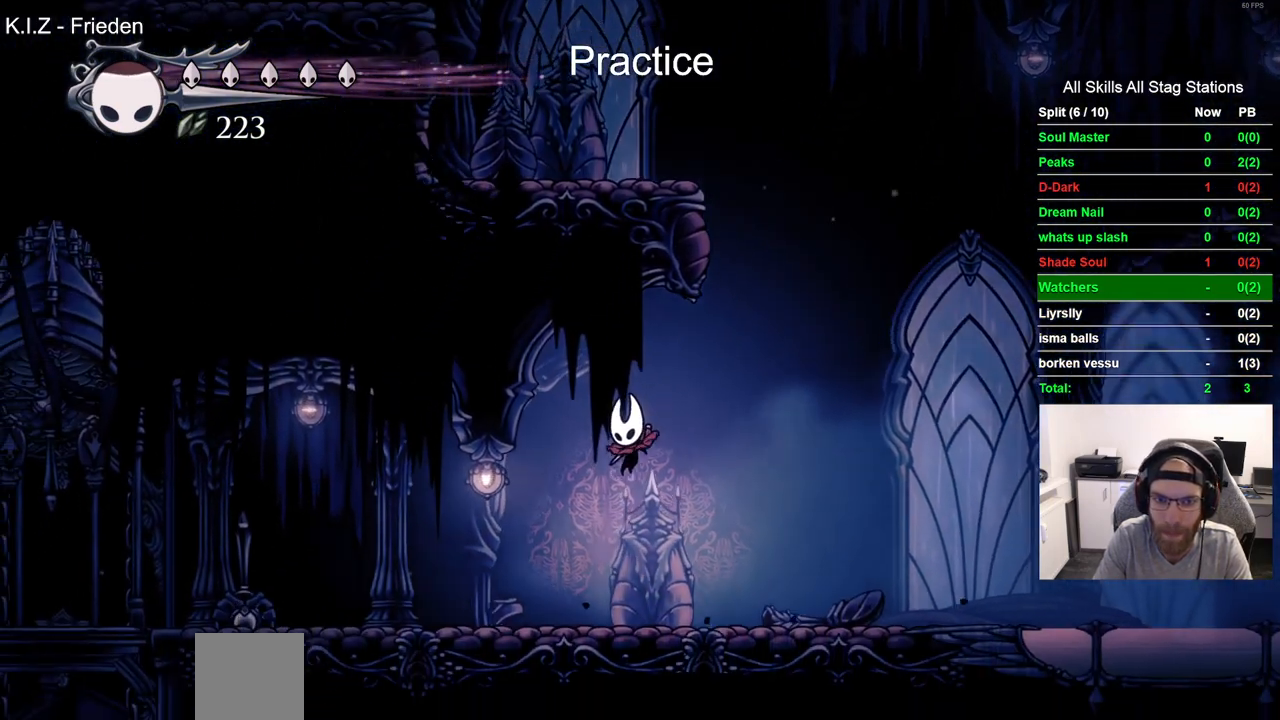
{"buttons": ["CROSS", "DPAD_DOWN", "DPAD_RIGHT"], "left_stick": "center", "right_stick": "center", "events": [[83, "CROSS", "up"], [117, "DPAD_LEFT", "up"], [117, "DPAD_UP", "down"], [150, "DPAD_UP", "up"], [183, "DPAD_RIGHT", "down"], [233, "CROSS", "down"], [233, "DPAD_DOWN", "down"]]}
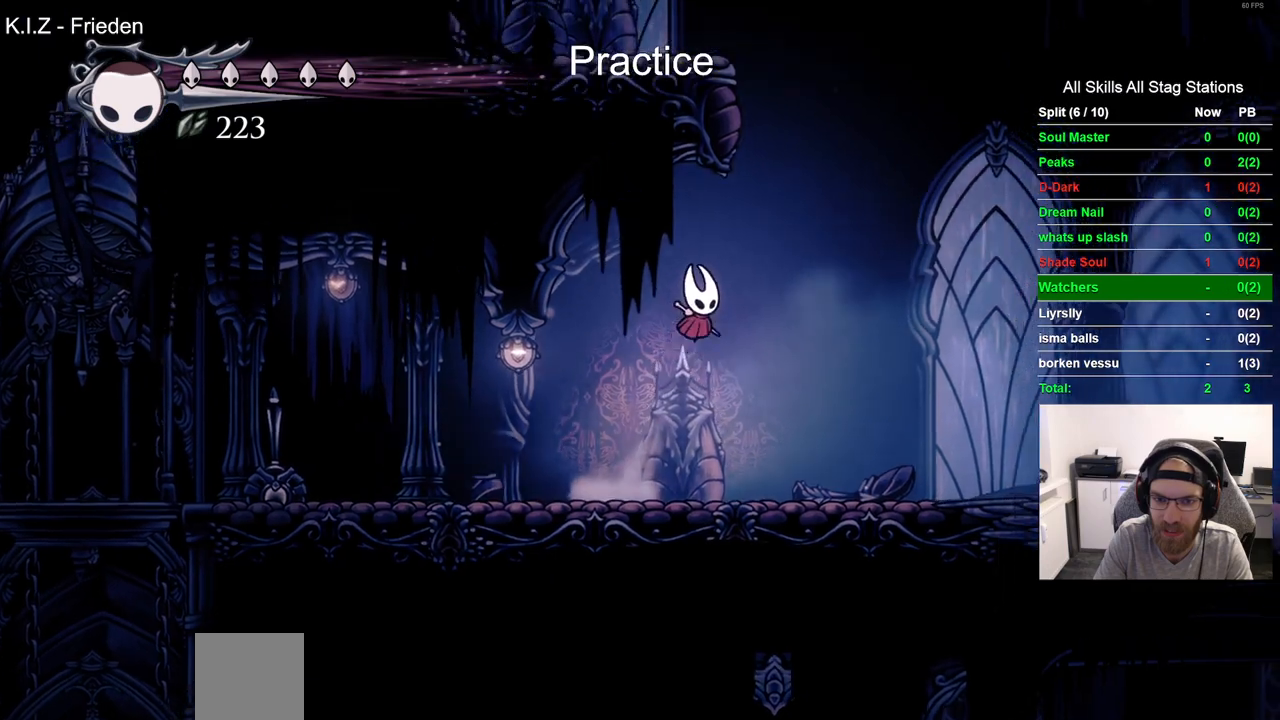
{"buttons": ["CROSS", "DPAD_LEFT"], "left_stick": "center", "right_stick": "center", "events": [[100, "SQUARE", "down"], [183, "DPAD_RIGHT", "up"], [217, "DPAD_LEFT", "down"], [250, "DPAD_DOWN", "up"], [367, "SQUARE", "up"]]}
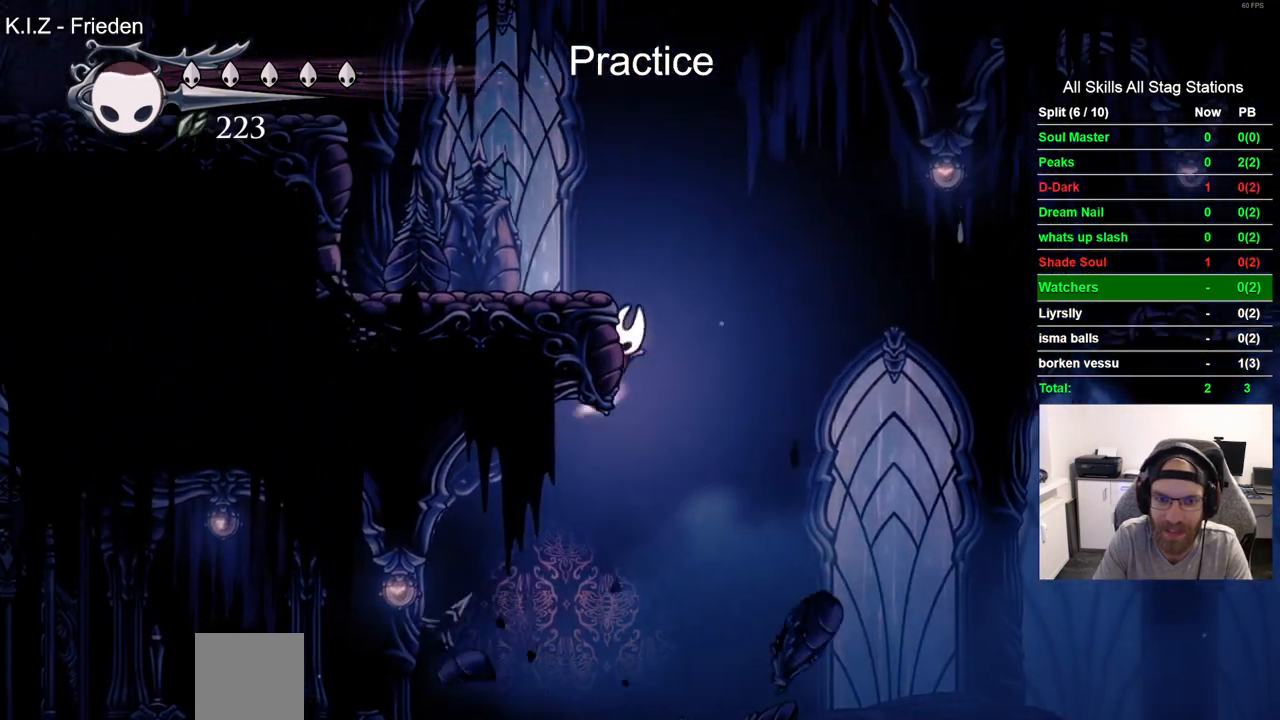
{"buttons": ["DPAD_LEFT"], "left_stick": "center", "right_stick": "center", "events": [[333, "CROSS", "up"]]}
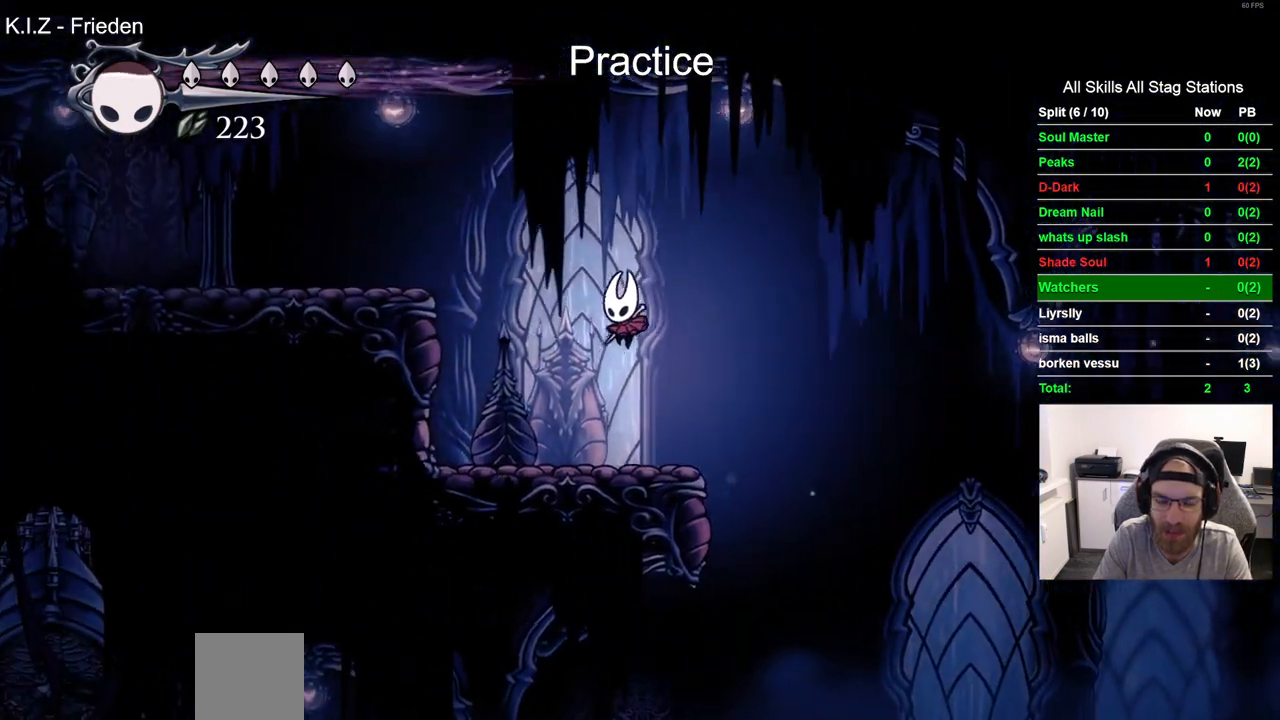
{"buttons": ["CROSS", "DPAD_LEFT"], "left_stick": "center", "right_stick": "center", "events": [[250, "CROSS", "down"]]}
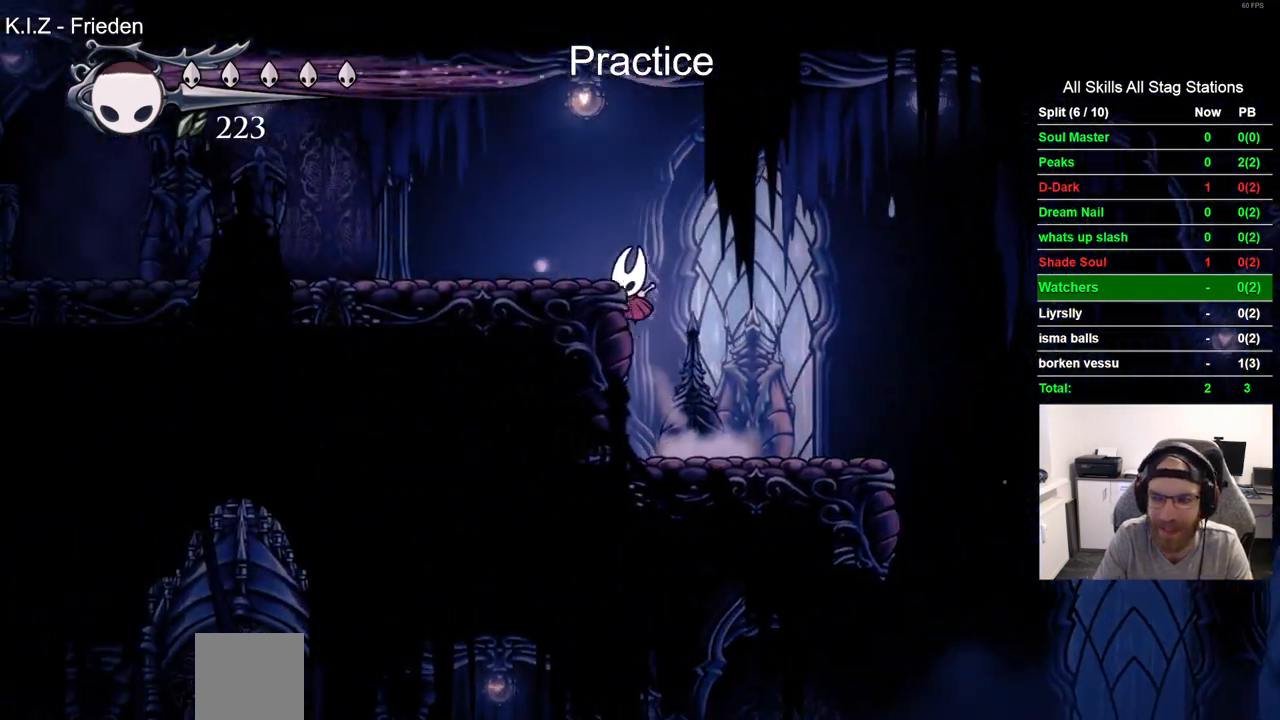
{"buttons": ["DPAD_LEFT"], "left_stick": "center", "right_stick": "center", "events": [[83, "CROSS", "up"], [100, "R2", "down"], [300, "R2", "up"]]}
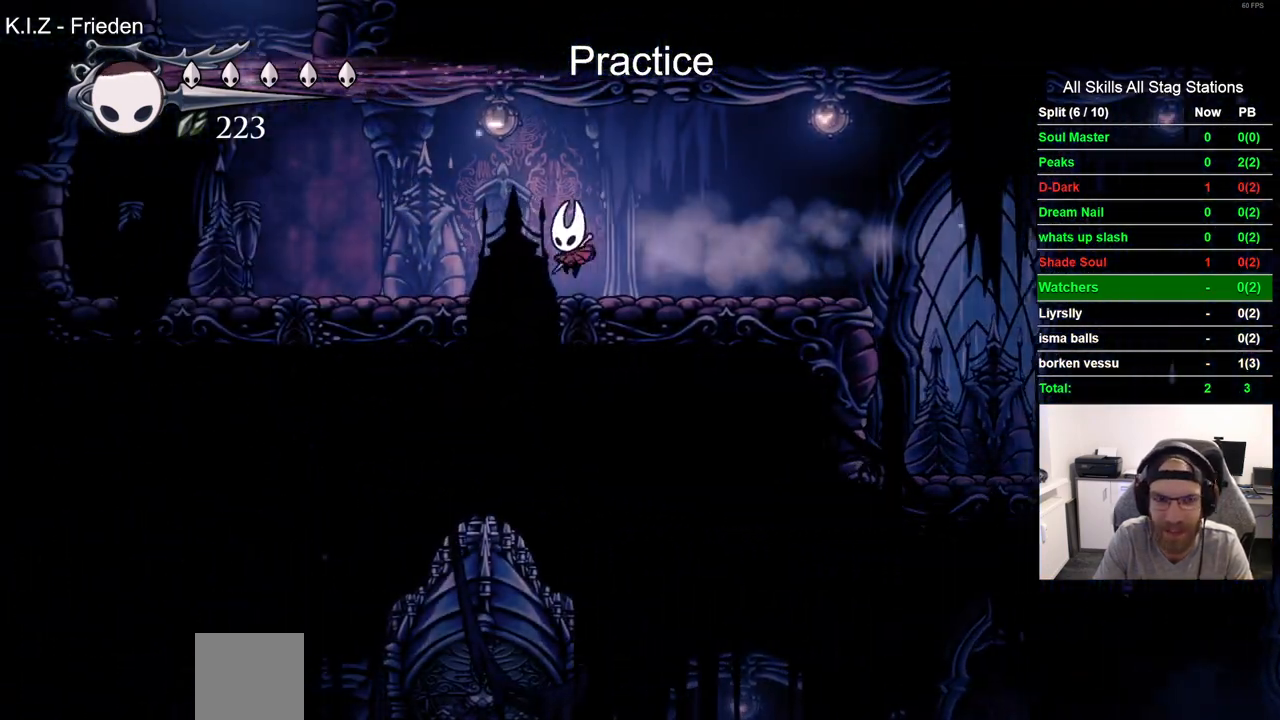
{"buttons": ["DPAD_LEFT"], "left_stick": "center", "right_stick": "center", "events": [[150, "R2", "down"], [317, "R2", "up"]]}
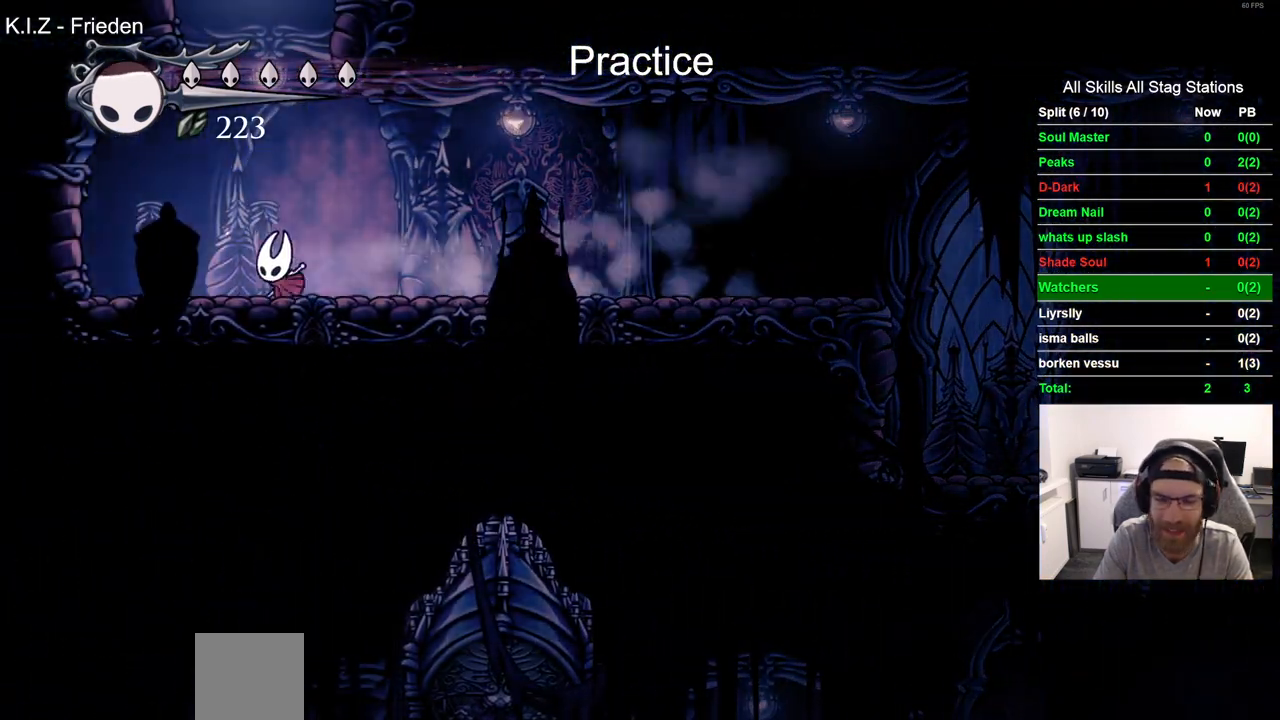
{"buttons": ["CROSS", "DPAD_RIGHT"], "left_stick": "center", "right_stick": "center", "events": [[67, "CROSS", "down"], [83, "DPAD_LEFT", "up"], [200, "DPAD_RIGHT", "down"]]}
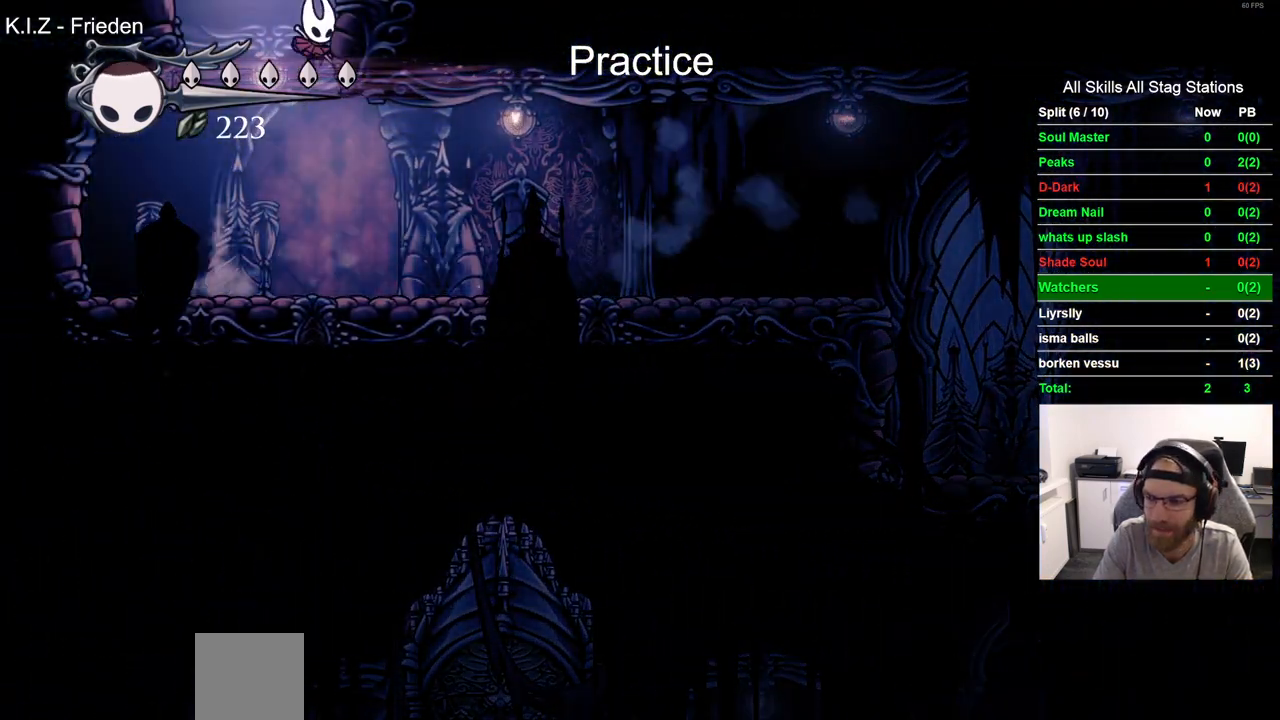
{"buttons": ["DPAD_RIGHT"], "left_stick": "center", "right_stick": "center", "events": [[33, "CROSS", "up"], [117, "CROSS", "down"], [483, "CROSS", "up"]]}
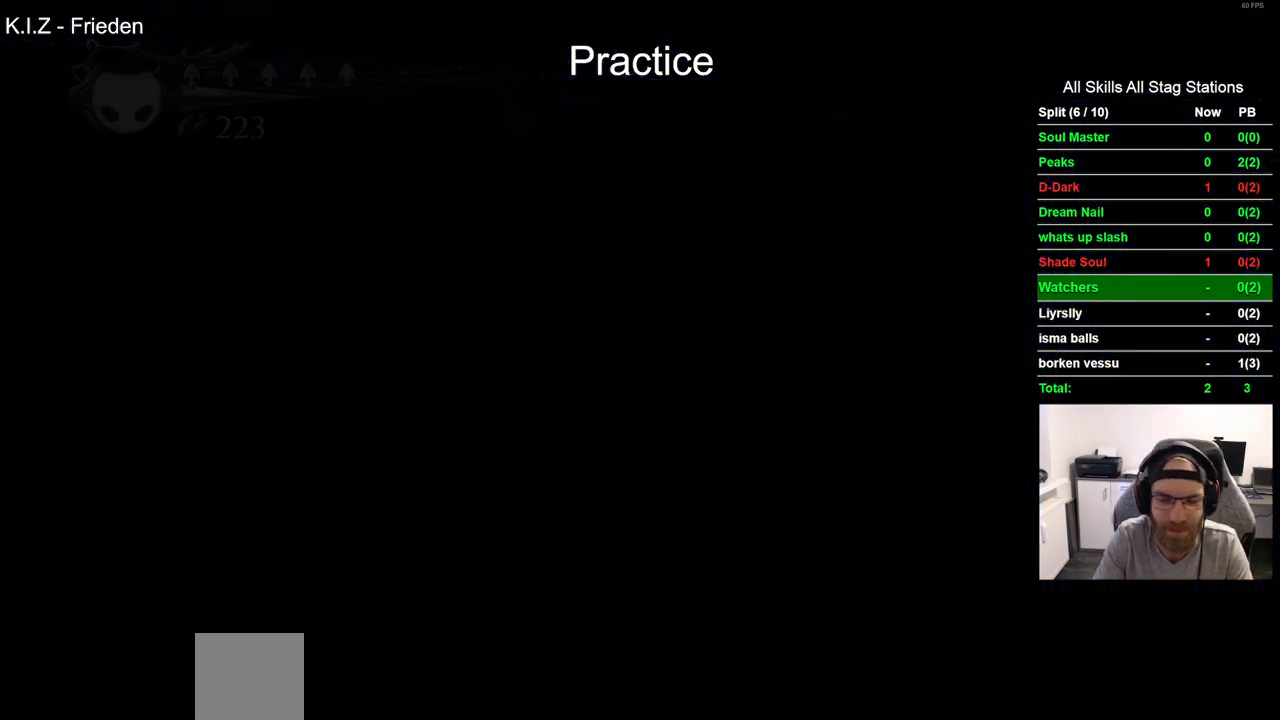
{"buttons": [], "left_stick": "center", "right_stick": "center", "events": [[50, "DPAD_RIGHT", "up"]]}
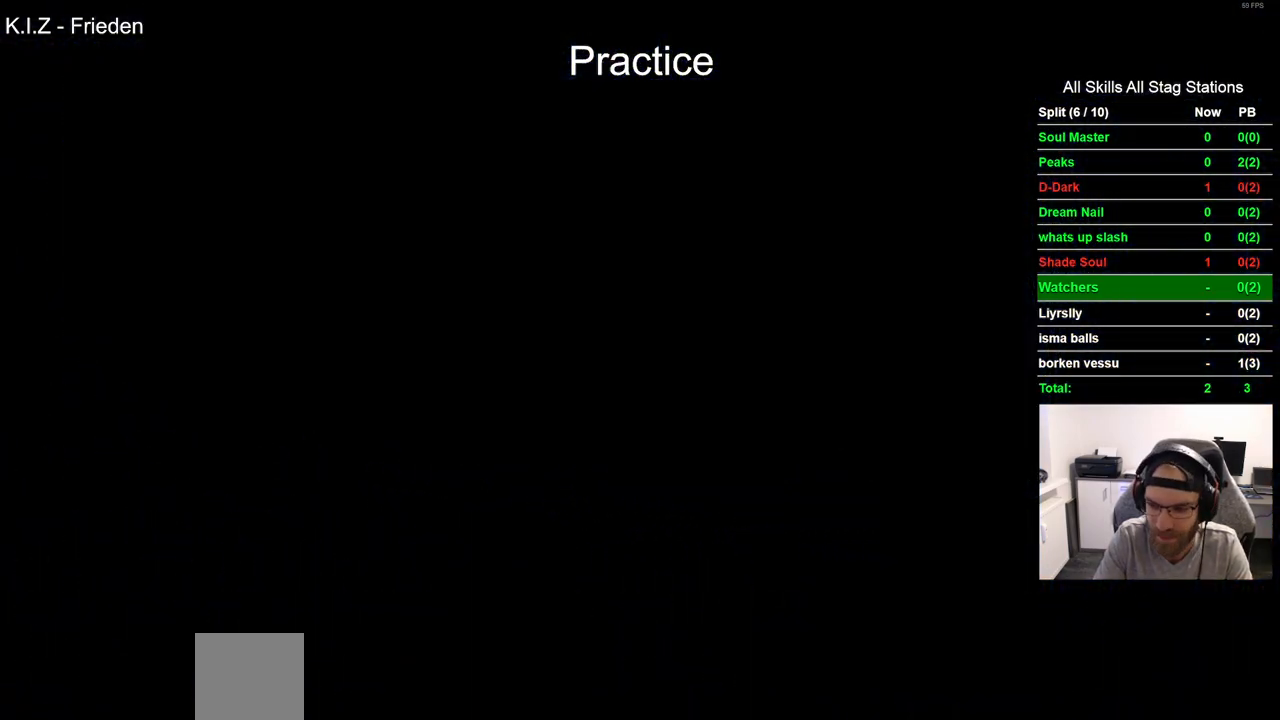
{"buttons": [], "left_stick": "center", "right_stick": "center", "events": []}
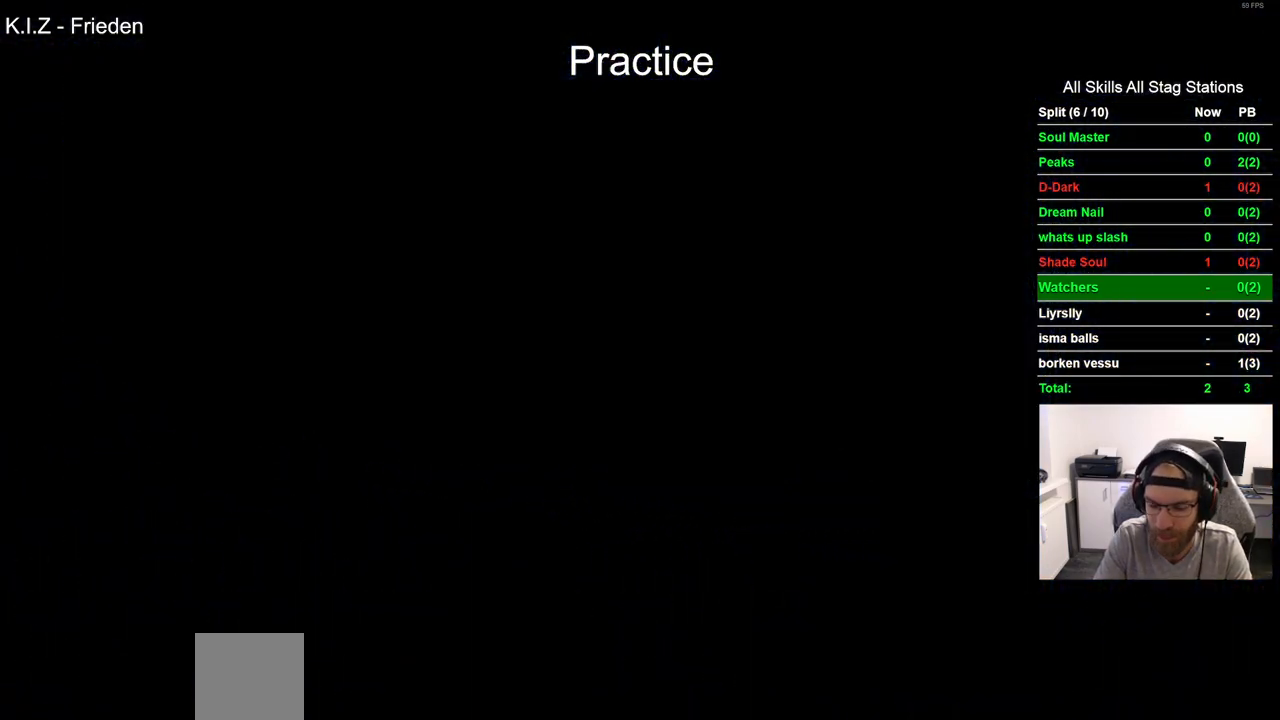
{"buttons": ["DPAD_RIGHT"], "left_stick": "center", "right_stick": "center", "events": [[100, "DPAD_RIGHT", "down"]]}
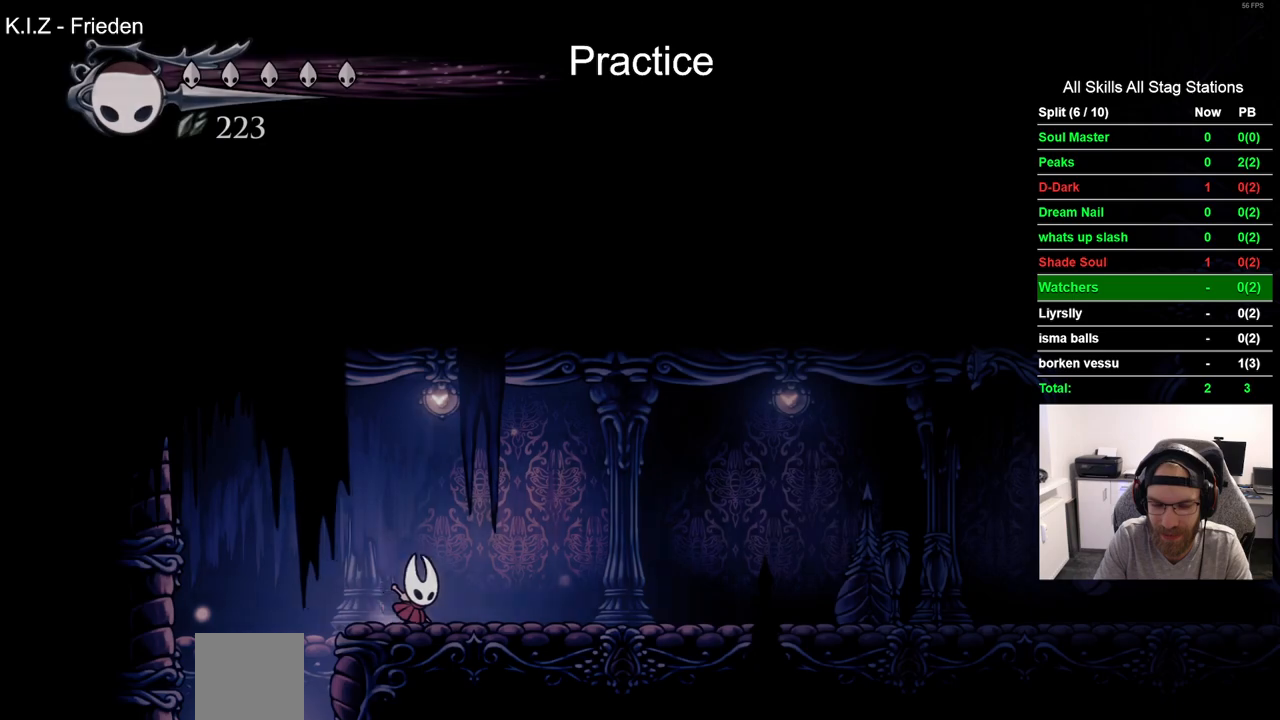
{"buttons": ["DPAD_RIGHT"], "left_stick": "center", "right_stick": "center", "events": [[33, "R2", "down"], [267, "R2", "up"]]}
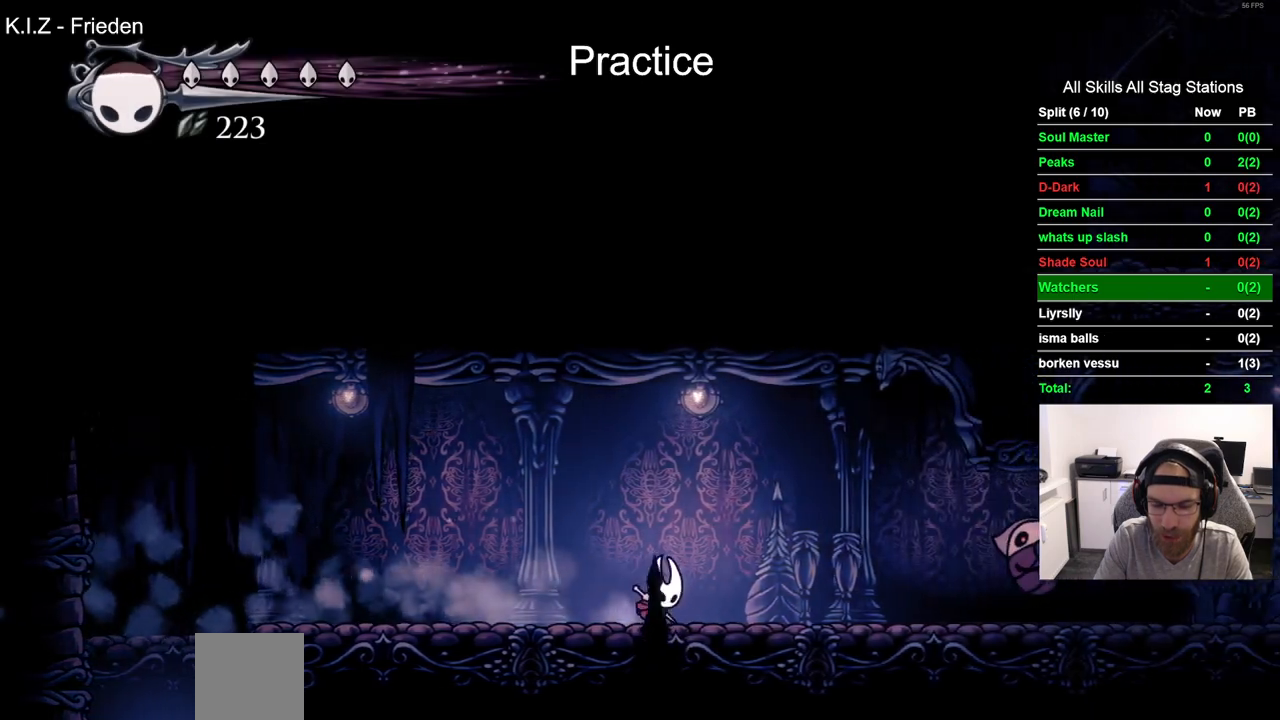
{"buttons": ["DPAD_RIGHT"], "left_stick": "center", "right_stick": "center", "events": []}
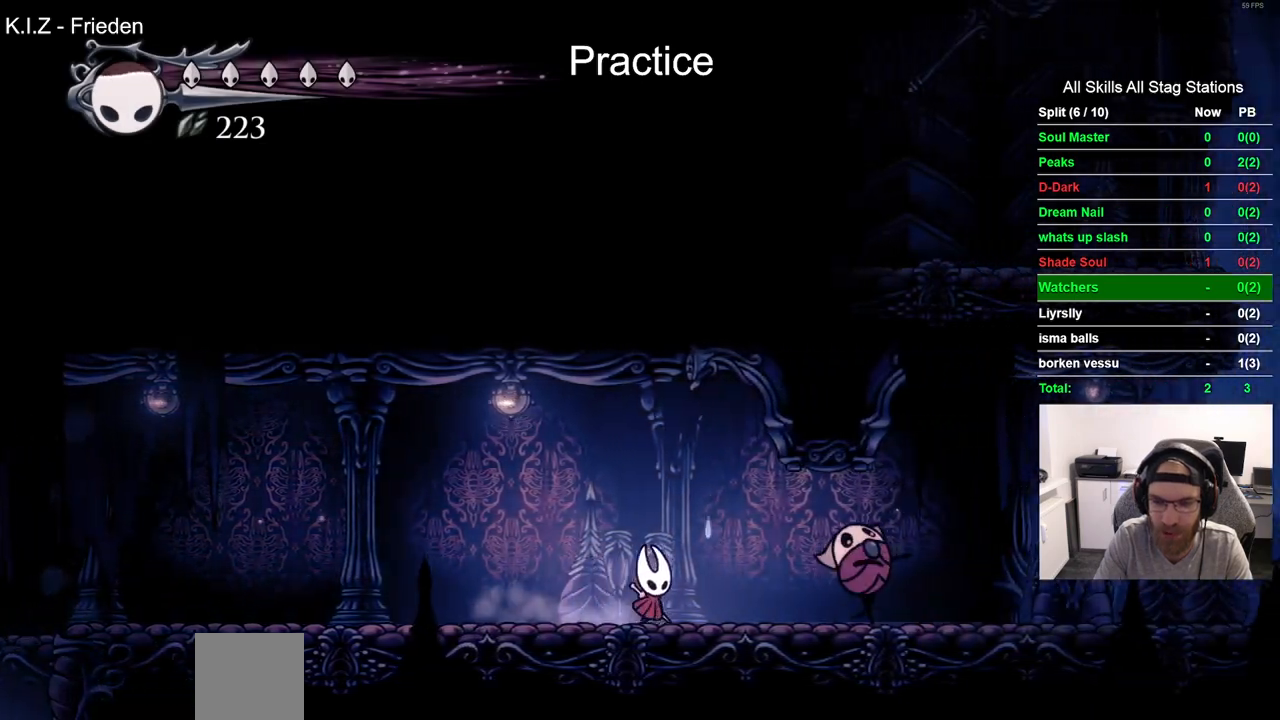
{"buttons": ["DPAD_RIGHT"], "left_stick": "center", "right_stick": "center", "events": [[100, "SQUARE", "down"], [233, "DPAD_RIGHT", "up"], [267, "SQUARE", "up"], [383, "DPAD_RIGHT", "down"]]}
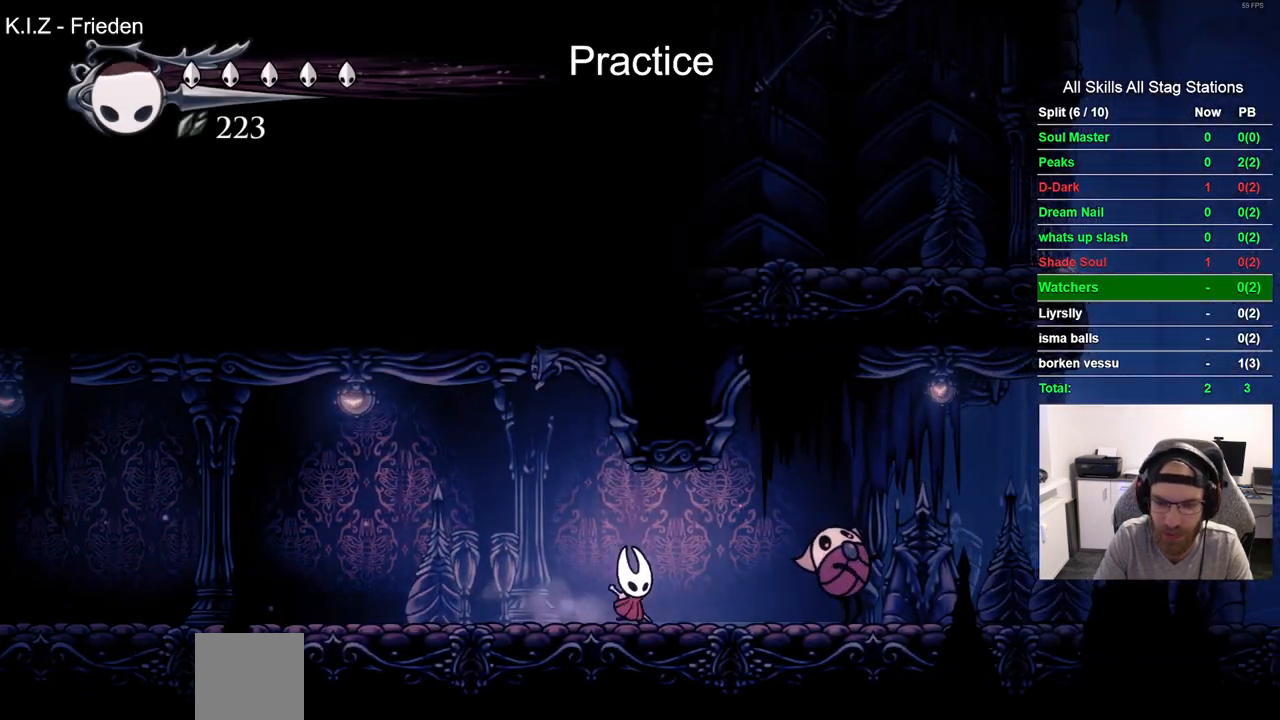
{"buttons": ["SQUARE", "DPAD_RIGHT"], "left_stick": "center", "right_stick": "center", "events": [[467, "SQUARE", "down"]]}
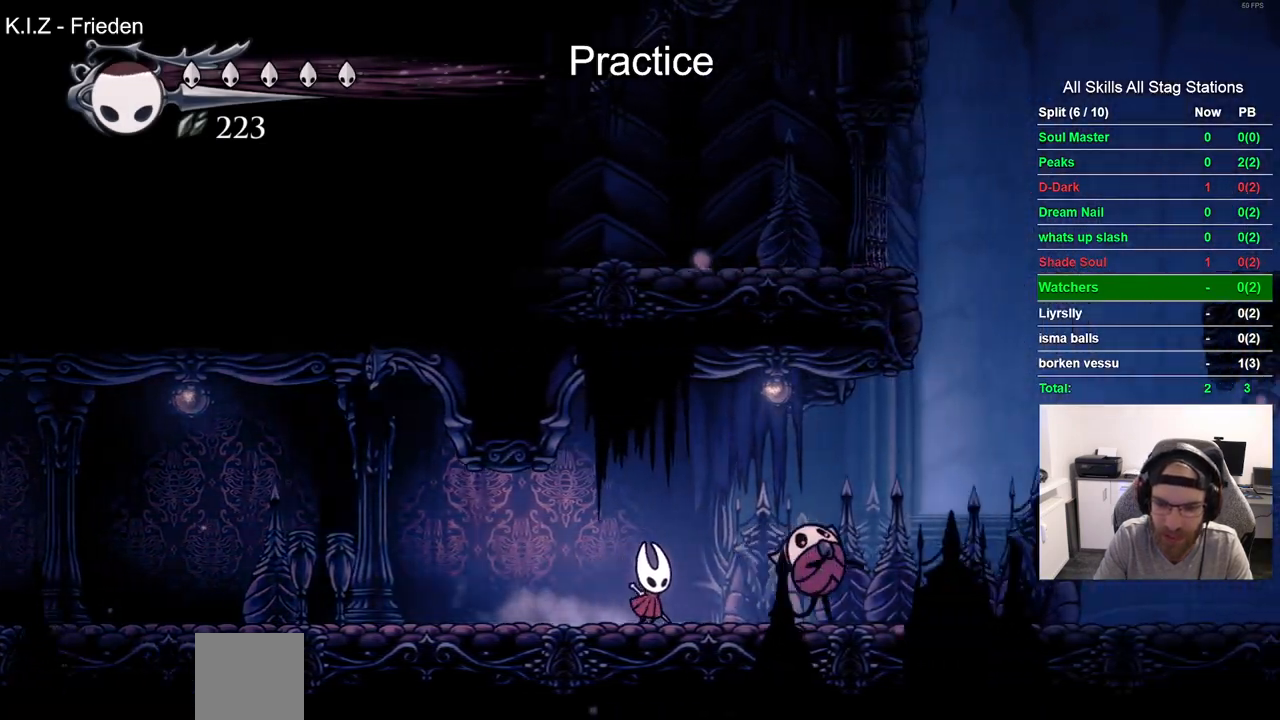
{"buttons": ["SQUARE"], "left_stick": "center", "right_stick": "center", "events": [[133, "SQUARE", "up"], [467, "SQUARE", "down"], [500, "DPAD_RIGHT", "up"]]}
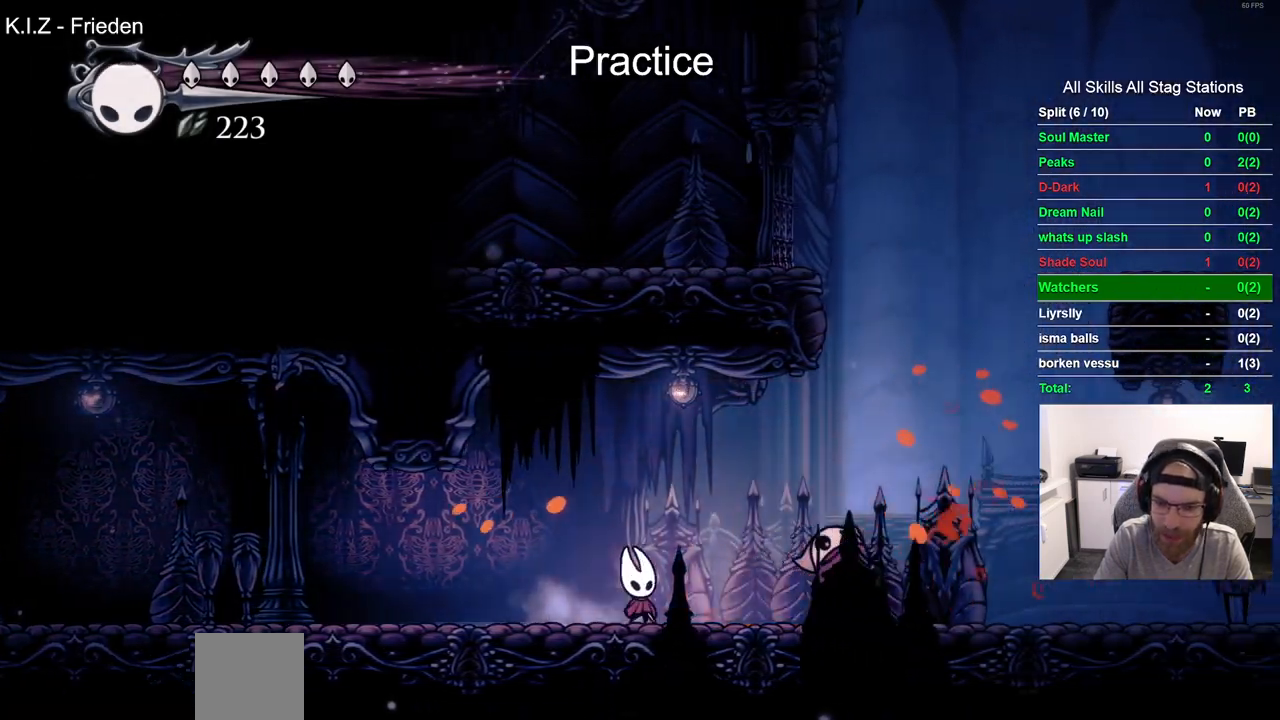
{"buttons": ["DPAD_RIGHT"], "left_stick": "center", "right_stick": "center", "events": [[117, "SQUARE", "up"], [217, "DPAD_RIGHT", "down"]]}
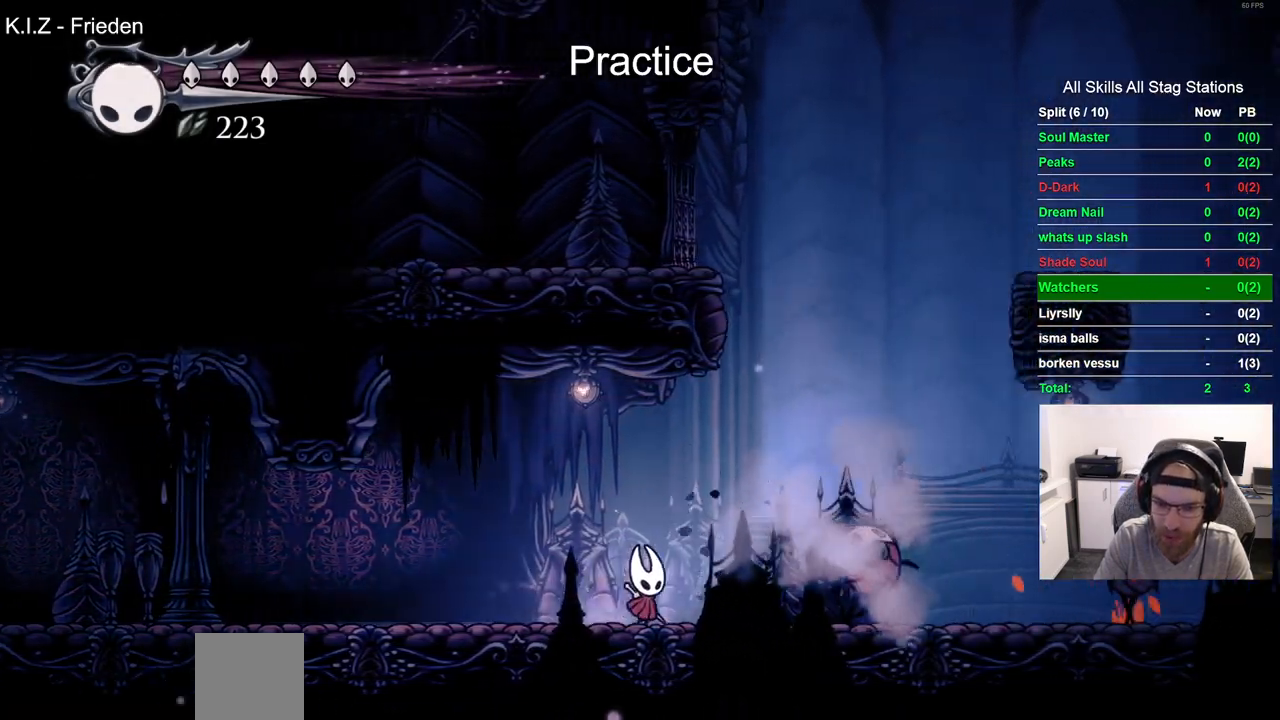
{"buttons": ["SQUARE", "DPAD_RIGHT"], "left_stick": "center", "right_stick": "center", "events": [[367, "SQUARE", "down"]]}
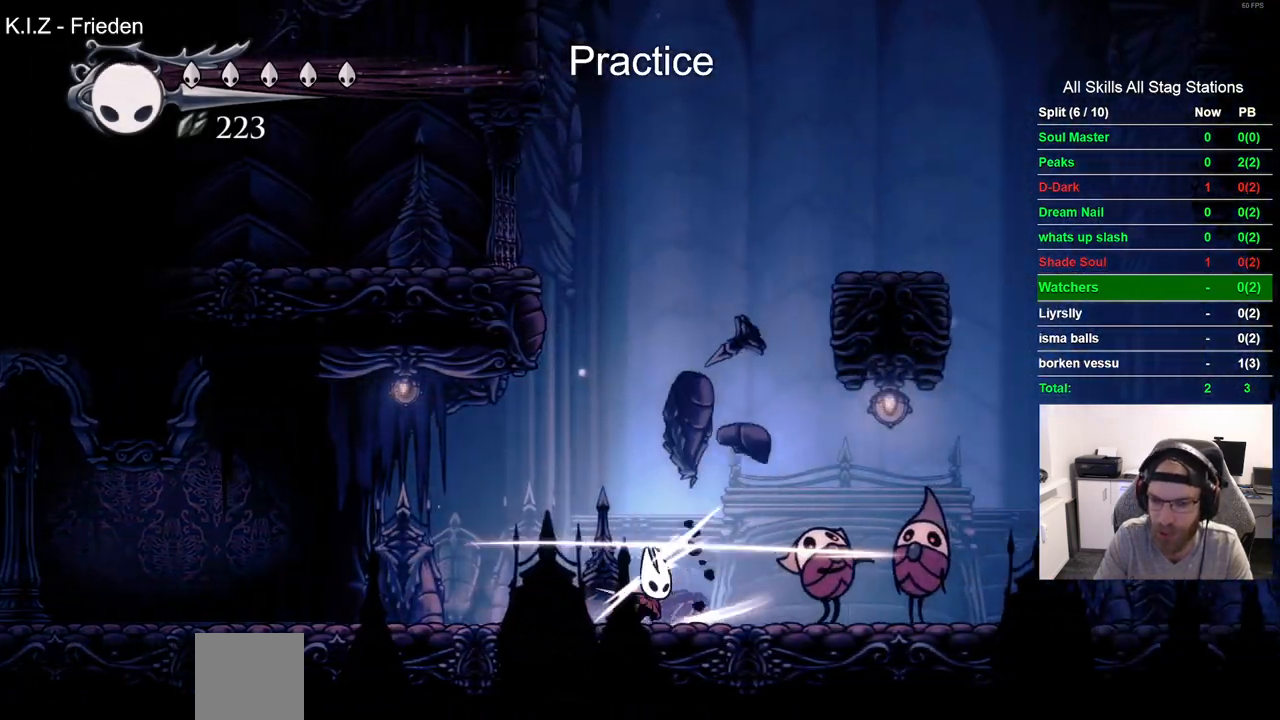
{"buttons": [], "left_stick": "center", "right_stick": "center", "events": [[17, "SQUARE", "up"], [67, "DPAD_RIGHT", "up"], [217, "DPAD_RIGHT", "down"], [300, "SQUARE", "down"], [367, "DPAD_RIGHT", "up"], [400, "SQUARE", "up"]]}
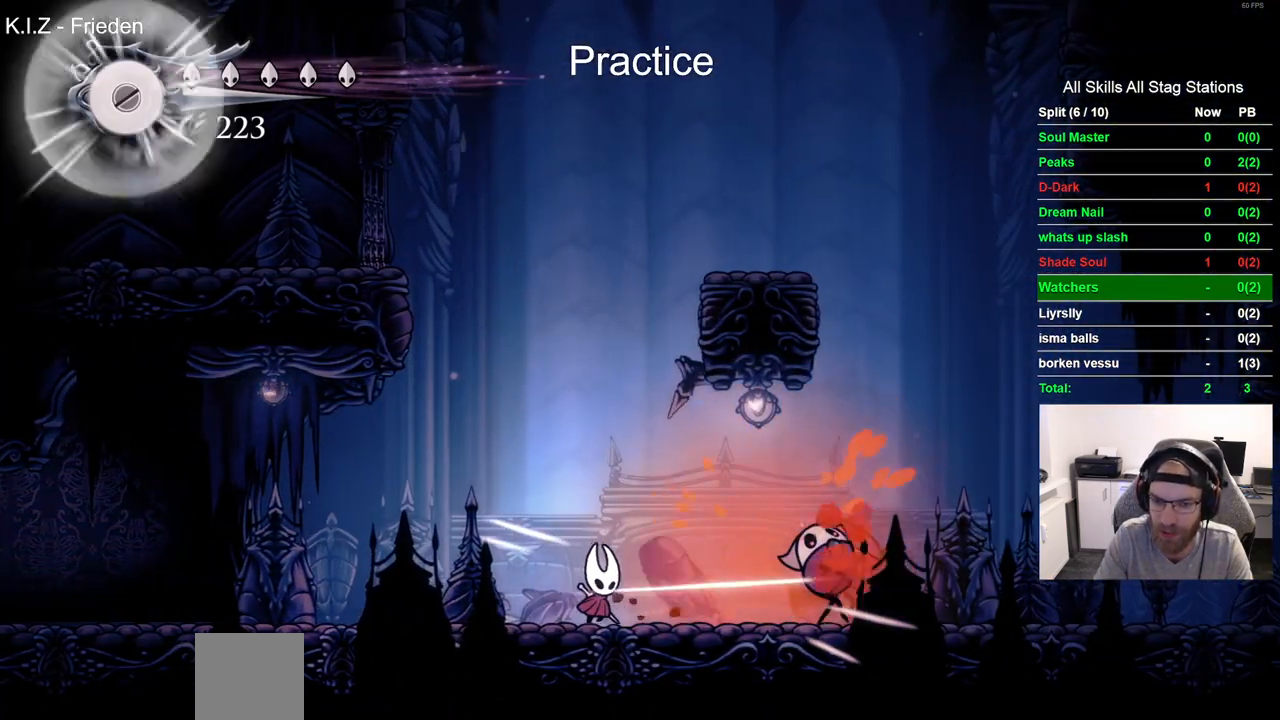
{"buttons": [], "left_stick": "center", "right_stick": "center", "events": []}
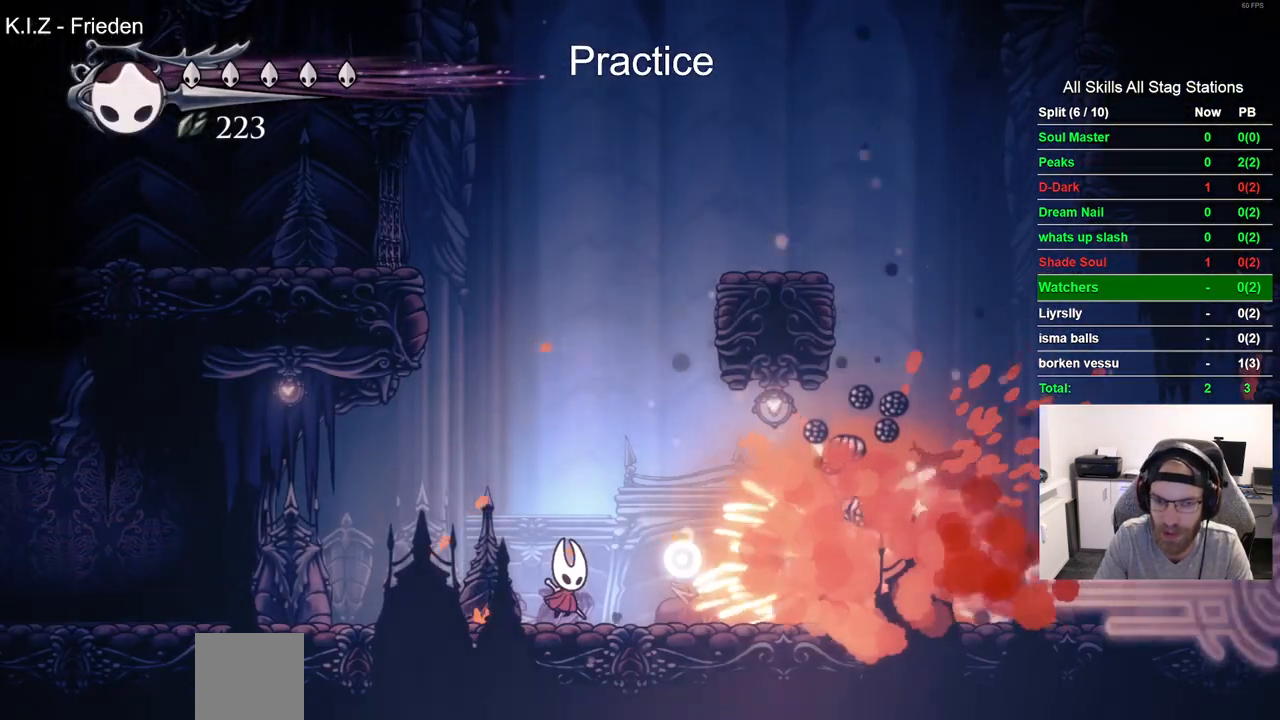
{"buttons": [], "left_stick": "center", "right_stick": "center", "events": []}
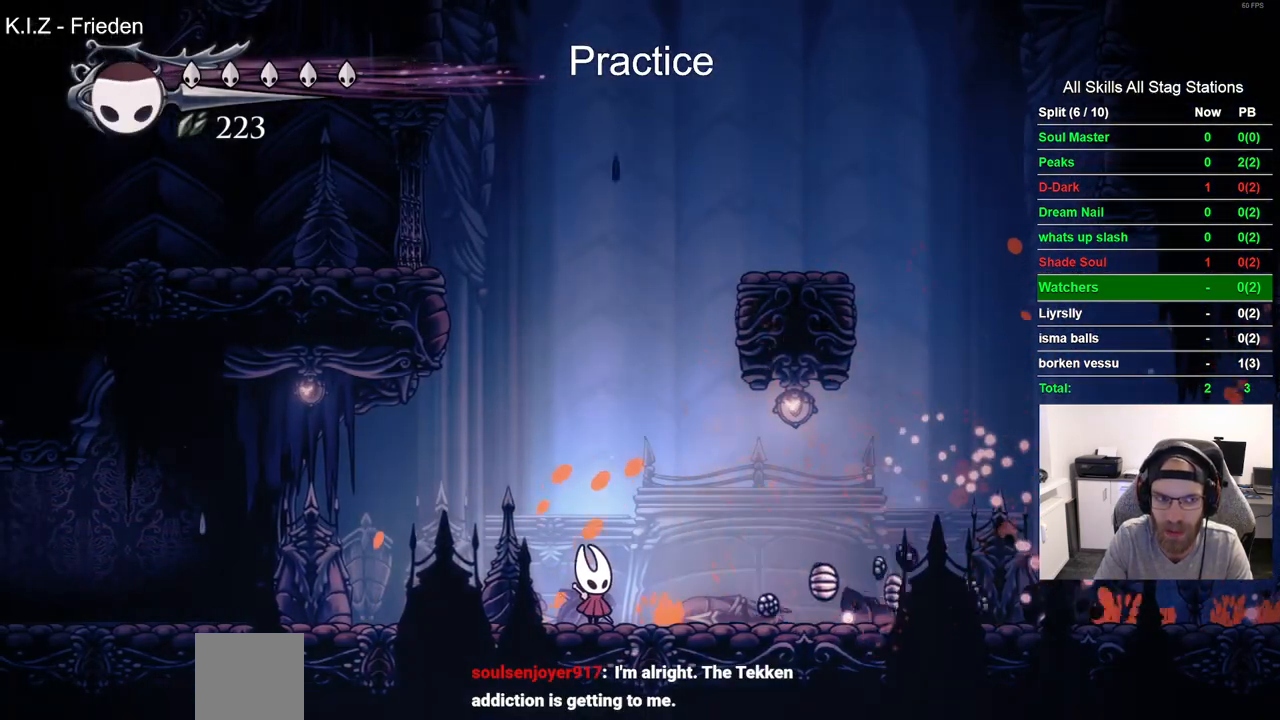
{"buttons": ["CROSS", "DPAD_LEFT"], "left_stick": "center", "right_stick": "center", "events": [[17, "DPAD_LEFT", "down"], [33, "CROSS", "down"]]}
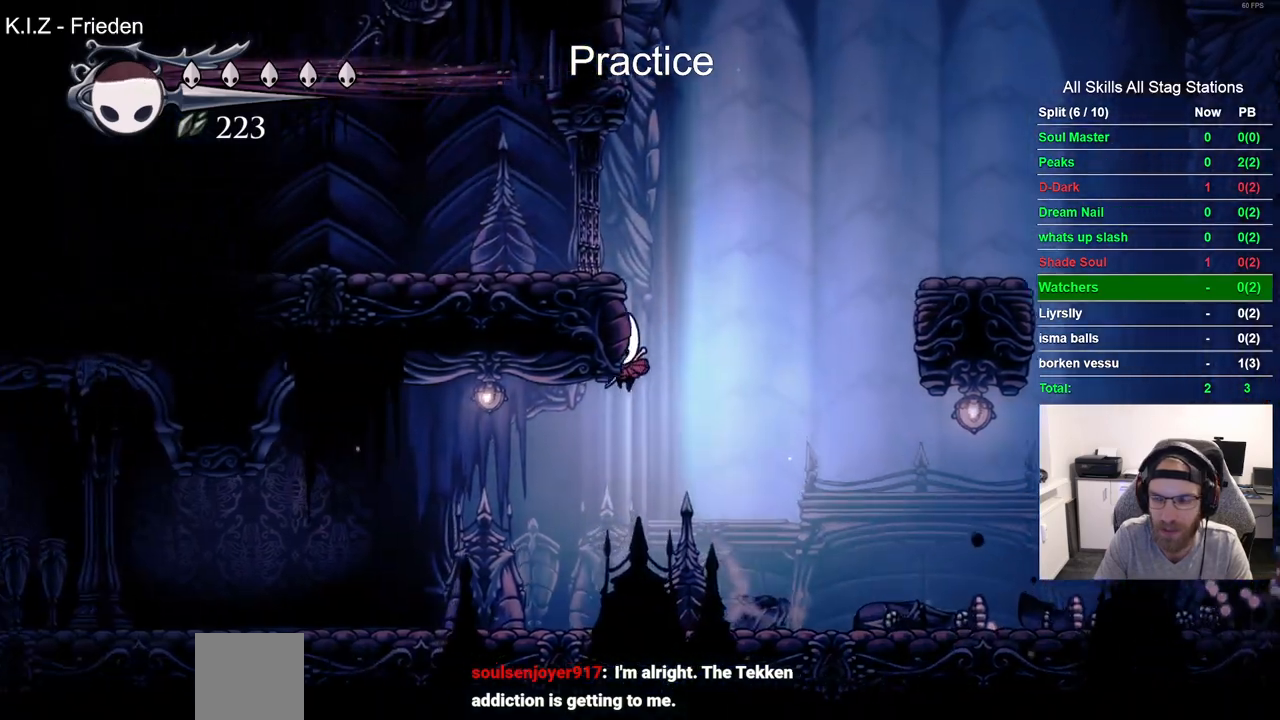
{"buttons": [], "left_stick": "center", "right_stick": "center", "events": [[50, "CROSS", "up"], [67, "DPAD_UP", "down"], [83, "DPAD_LEFT", "up"], [133, "DPAD_UP", "up"], [150, "CROSS", "down"], [167, "DPAD_RIGHT", "down"], [400, "DPAD_RIGHT", "up"], [467, "CROSS", "up"]]}